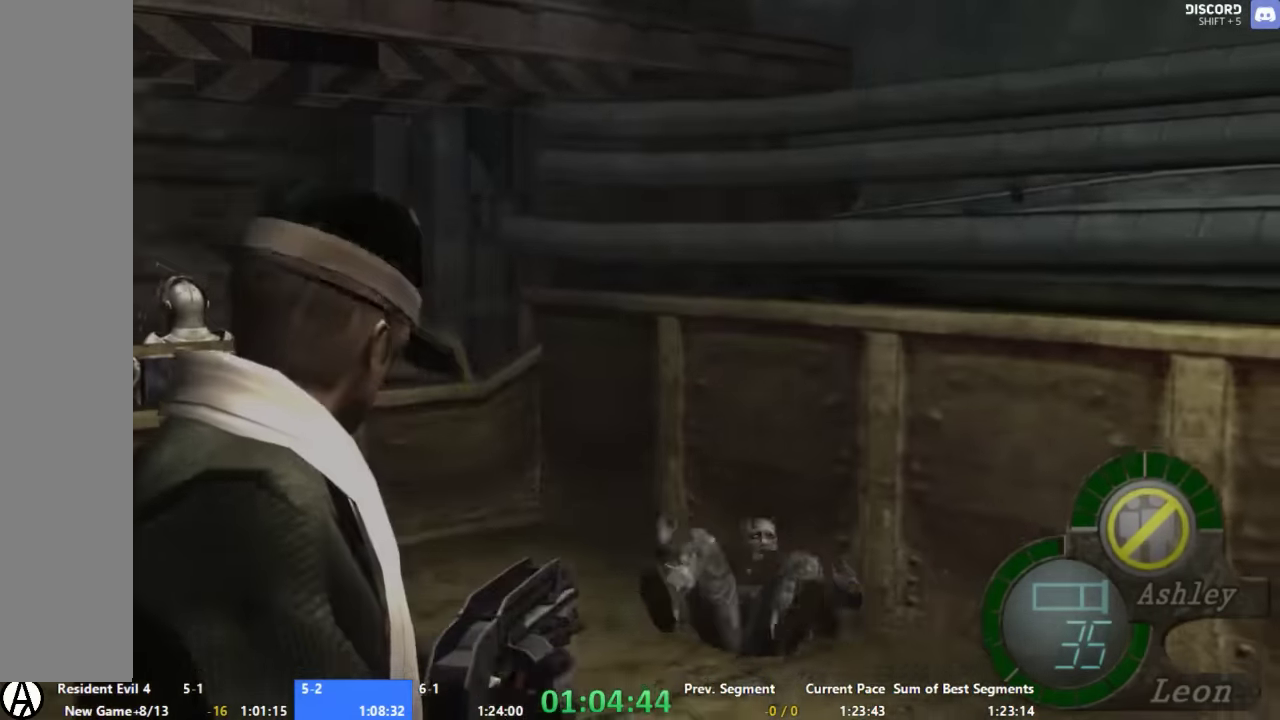
Gameplay with a controller (Xbox layout); each line is a JSON object with the inputs held at the frame after it. "events" lists button and stick changes between this image and that frame as [ms after this image, input, new state], when the widget could be followed in between. Not read: A DPAD_DOWN DPAD_LEFT DPAD_RIGHT DPAD_UP L1 L2 L3 R1 R2 R3.
{"buttons": [], "left_stick": "up-right", "right_stick": "center", "events": [[67, "left_stick", "up"], [400, "left_stick", "up-right"]]}
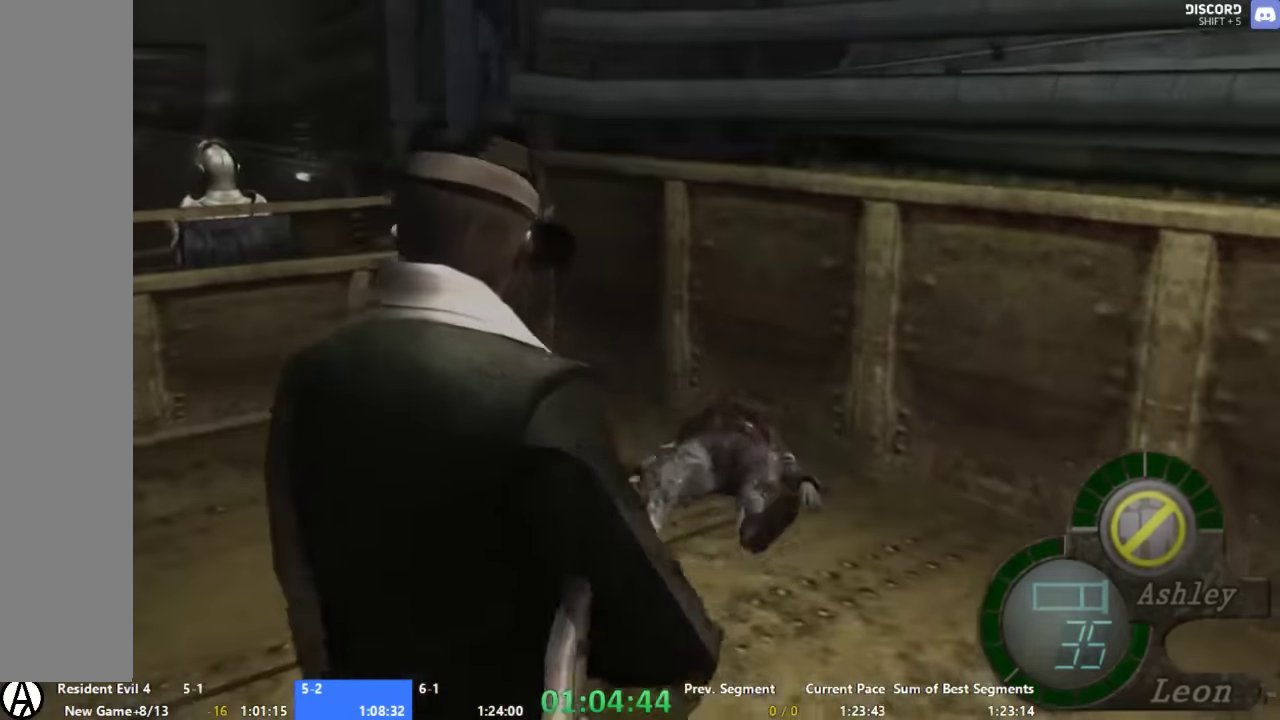
{"buttons": [], "left_stick": "up-right", "right_stick": "center", "events": []}
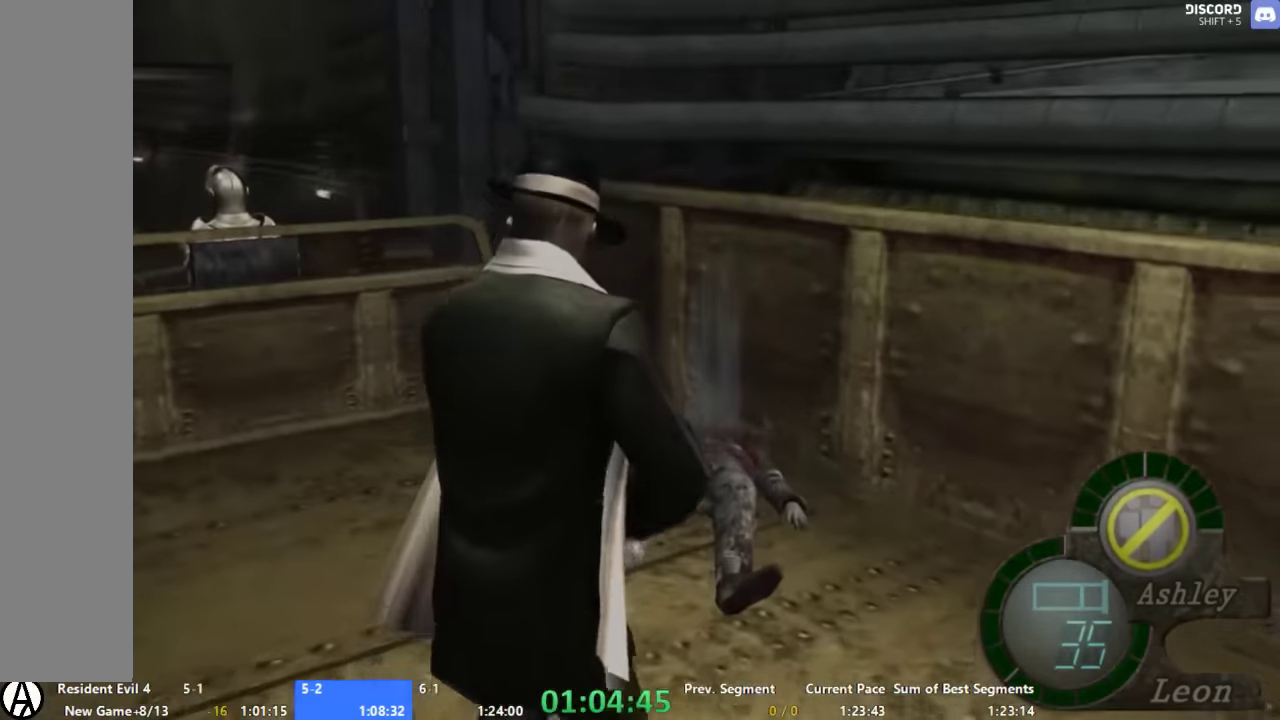
{"buttons": [], "left_stick": "right", "right_stick": "right", "events": [[133, "left_stick", "right"], [200, "right_stick", "right"]]}
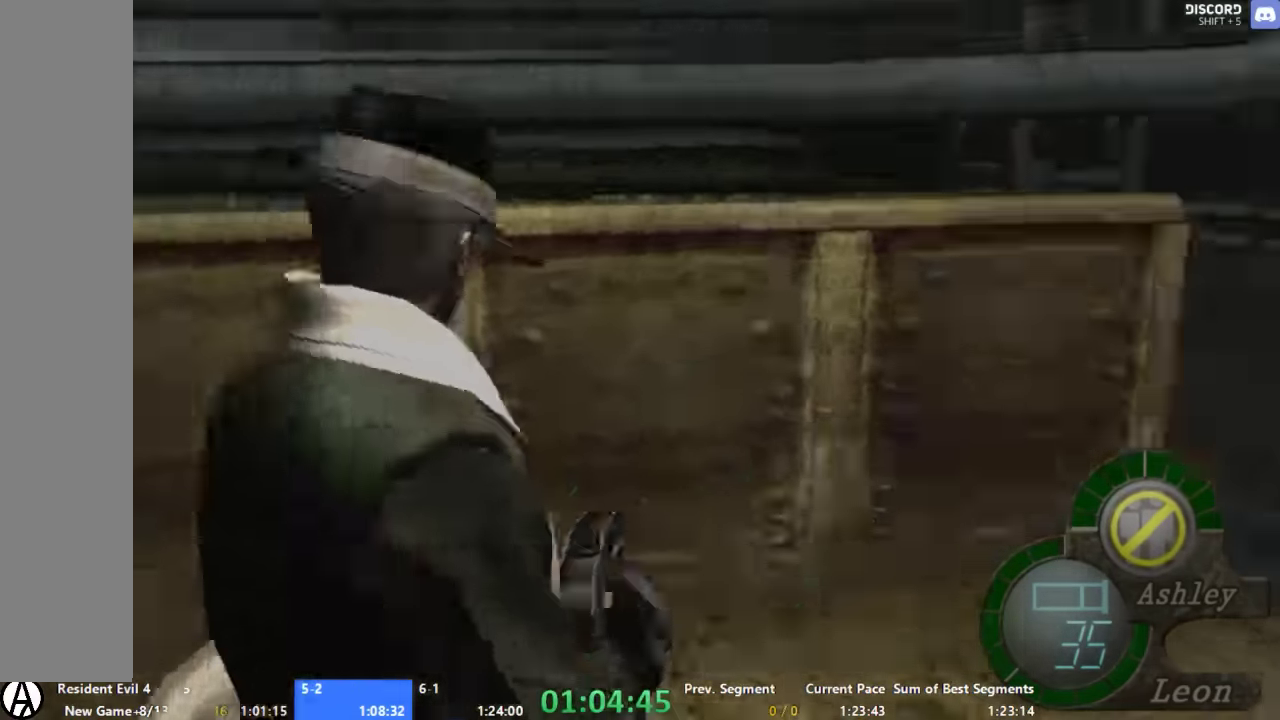
{"buttons": [], "left_stick": "up", "right_stick": "center", "events": [[67, "right_stick", "center"], [200, "left_stick", "up-right"], [267, "left_stick", "up"]]}
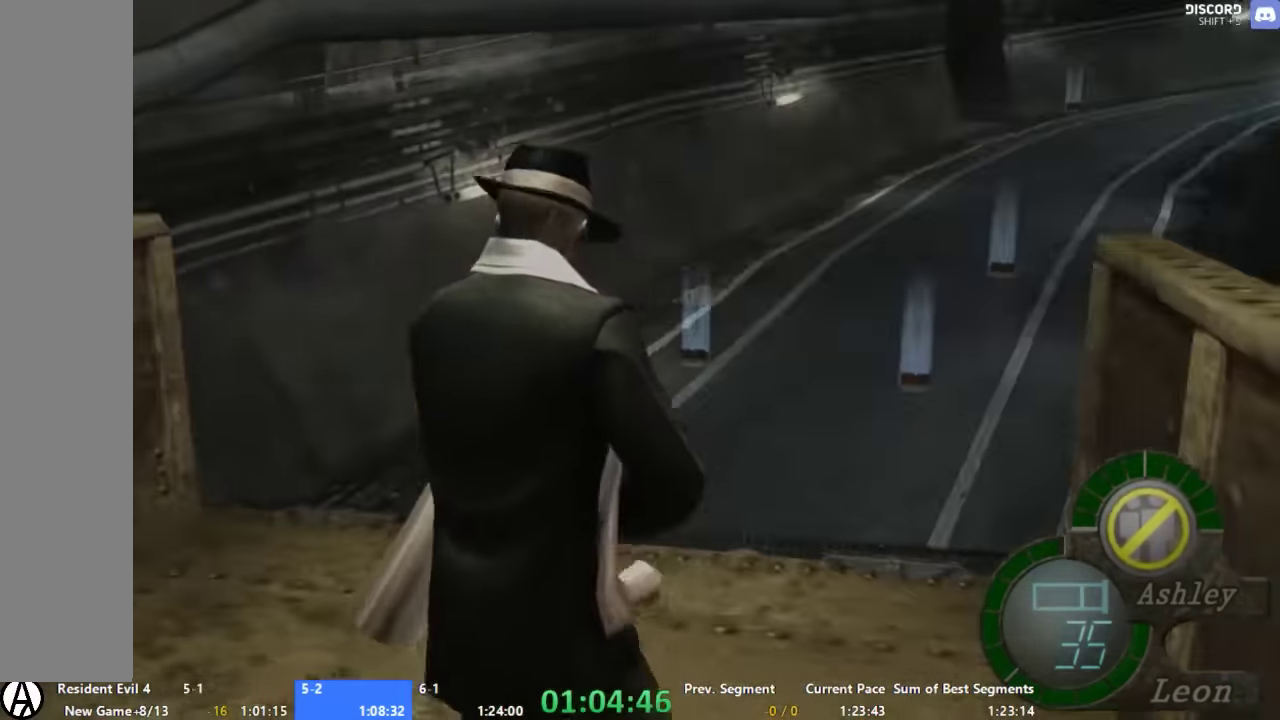
{"buttons": [], "left_stick": "up-right", "right_stick": "center", "events": [[133, "left_stick", "up-left"], [400, "left_stick", "up"], [500, "left_stick", "up-right"]]}